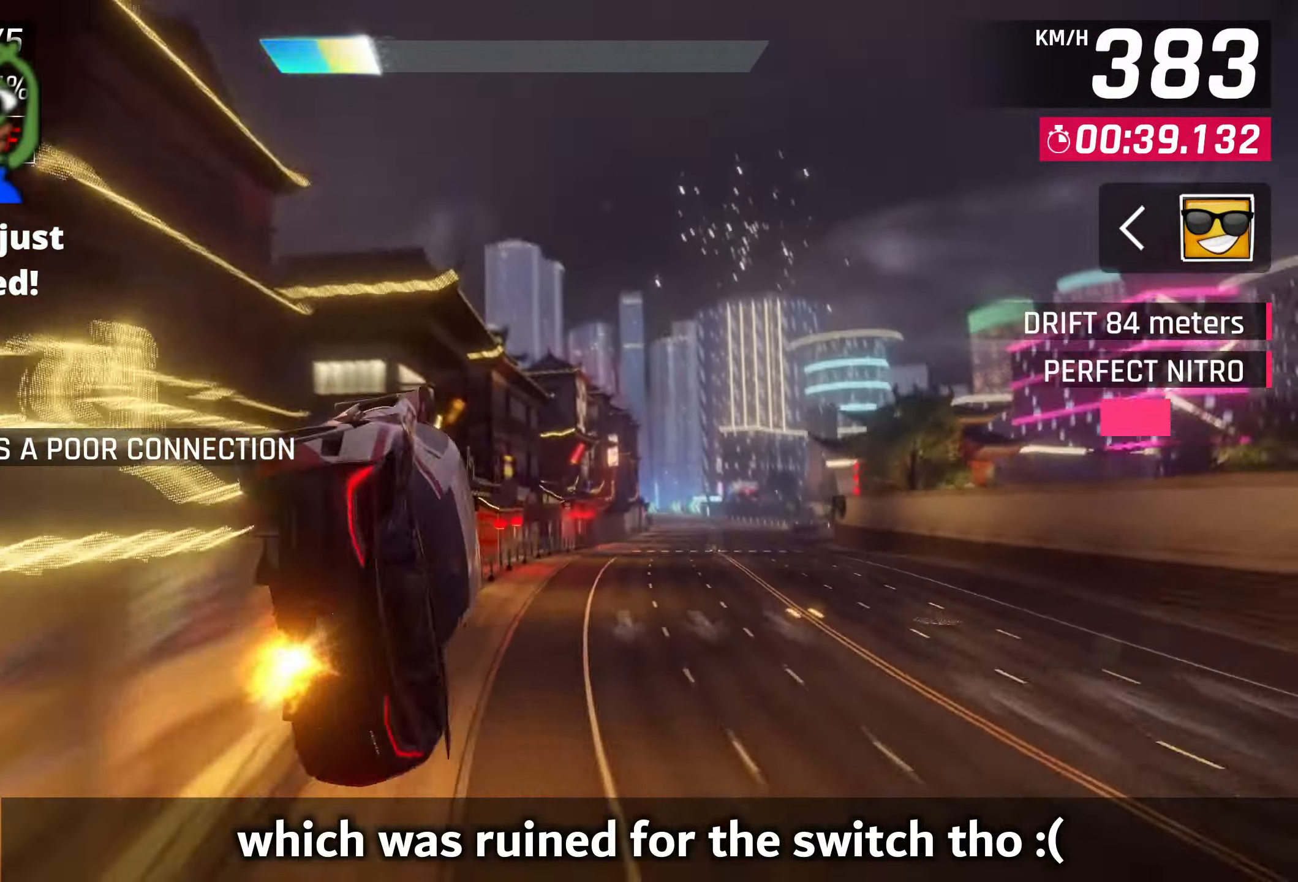
Gameplay with a controller (PlayStation layout); each line is a JSON object with the inputs held at the frame after it. "events" lists button and stick changes between this image and that frame as [ms after this image, input, new state], when the widget could be followed in between.
{"buttons": [], "left_stick": "right", "right_stick": "center", "events": [[67, "CROSS", "down"], [167, "CROSS", "up"], [167, "R1", "up"], [267, "CROSS", "down"], [333, "CROSS", "up"], [400, "CROSS", "down"], [500, "CROSS", "up"]]}
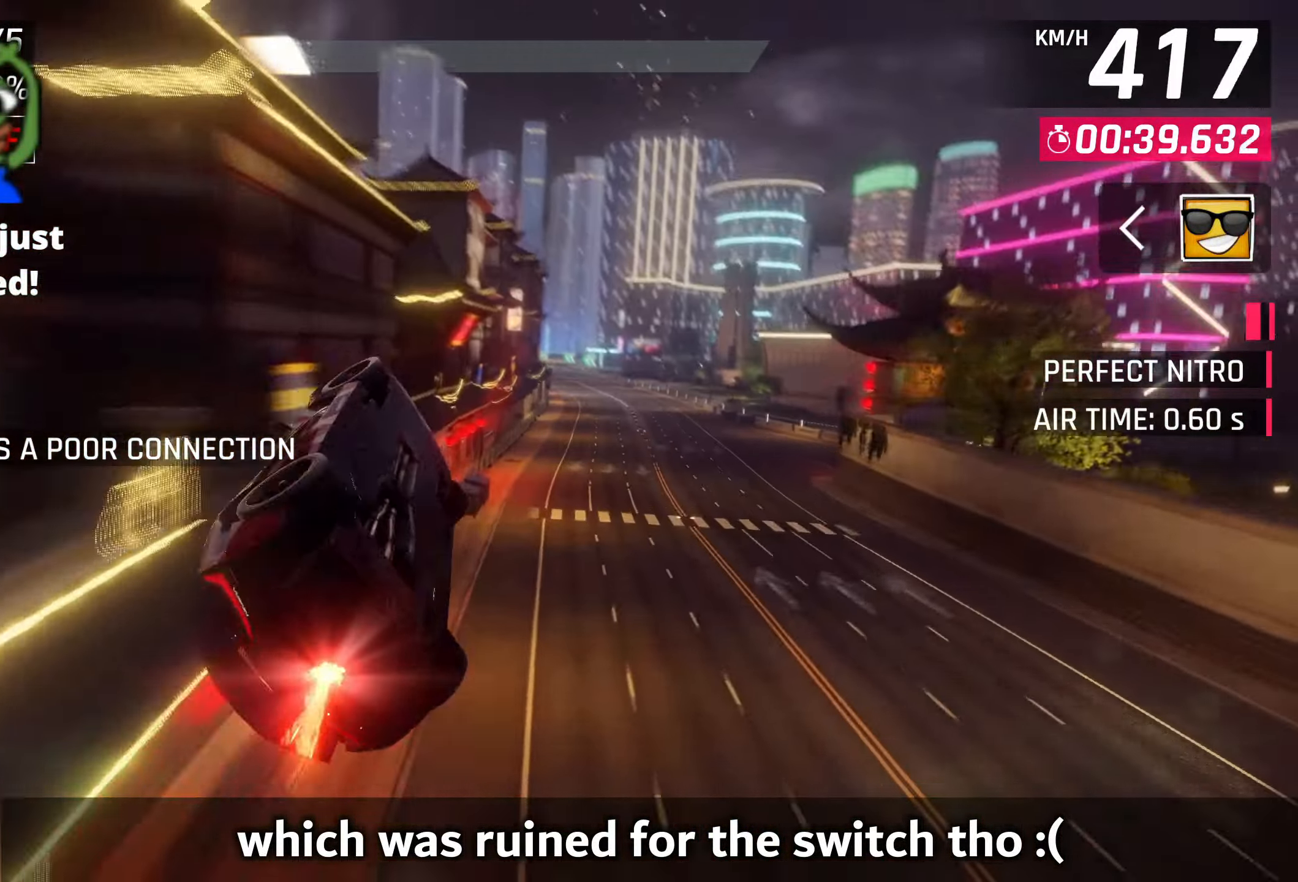
{"buttons": ["CROSS"], "left_stick": "center", "right_stick": "center", "events": [[100, "R1", "down"], [133, "CROSS", "down"], [200, "CROSS", "up"], [267, "R1", "up"], [333, "CROSS", "down"], [333, "left_stick", "center"], [433, "CROSS", "up"], [500, "CROSS", "down"]]}
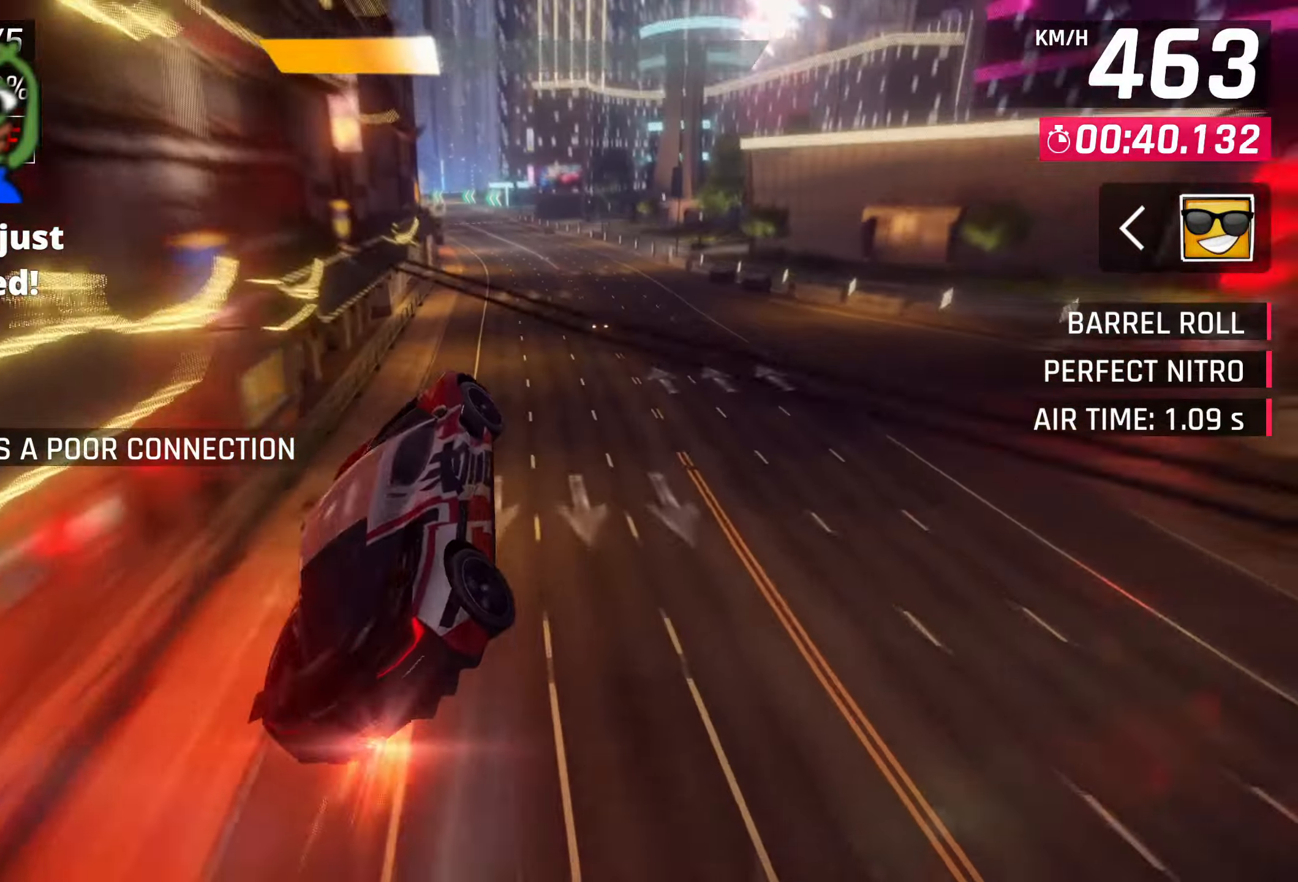
{"buttons": ["CROSS"], "left_stick": "left", "right_stick": "center", "events": [[100, "CROSS", "up"], [333, "SQUARE", "down"], [400, "CROSS", "down"], [400, "SQUARE", "up"], [500, "left_stick", "left"]]}
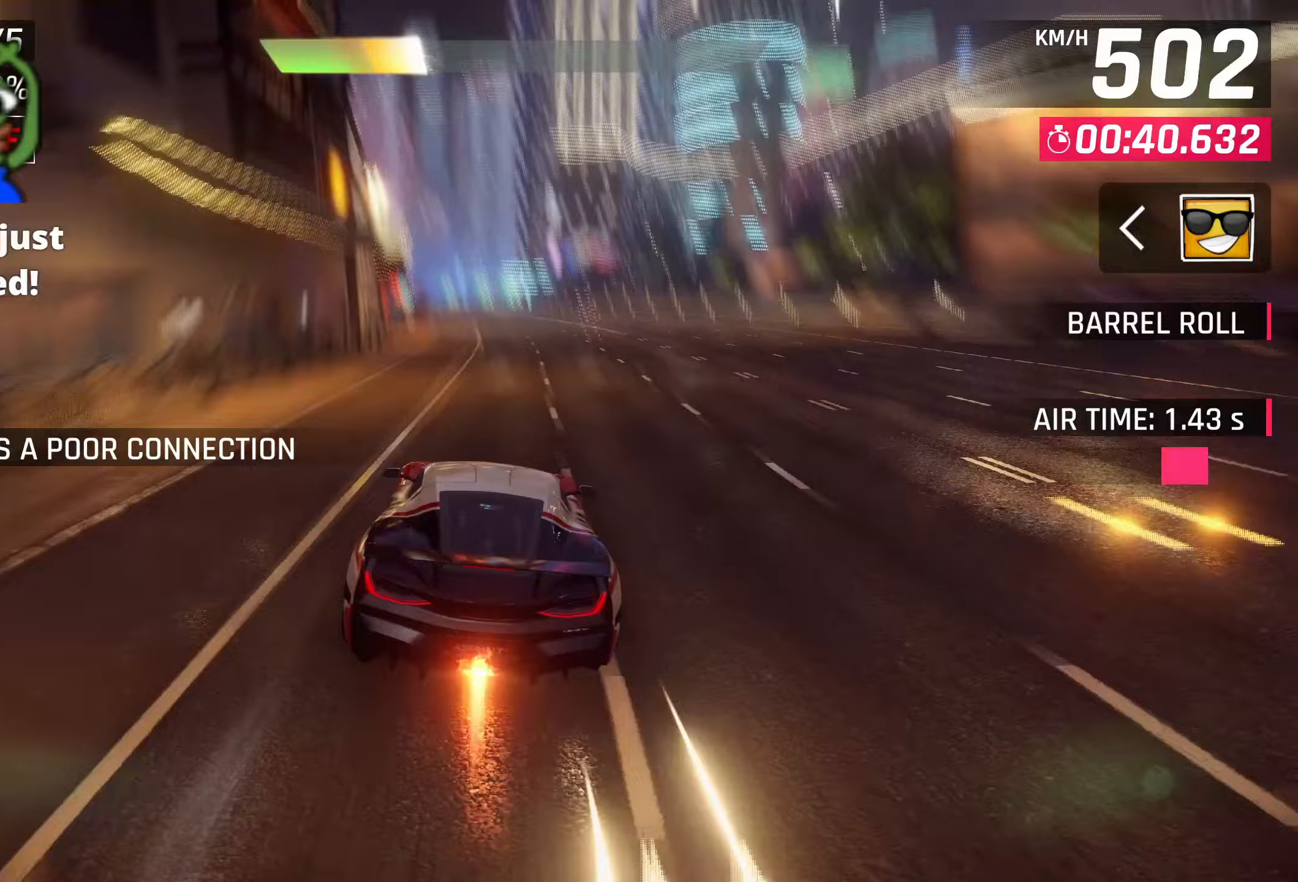
{"buttons": [], "left_stick": "left", "right_stick": "center", "events": [[67, "CROSS", "up"], [233, "SQUARE", "down"], [300, "CROSS", "down"], [300, "SQUARE", "up"], [467, "CROSS", "up"]]}
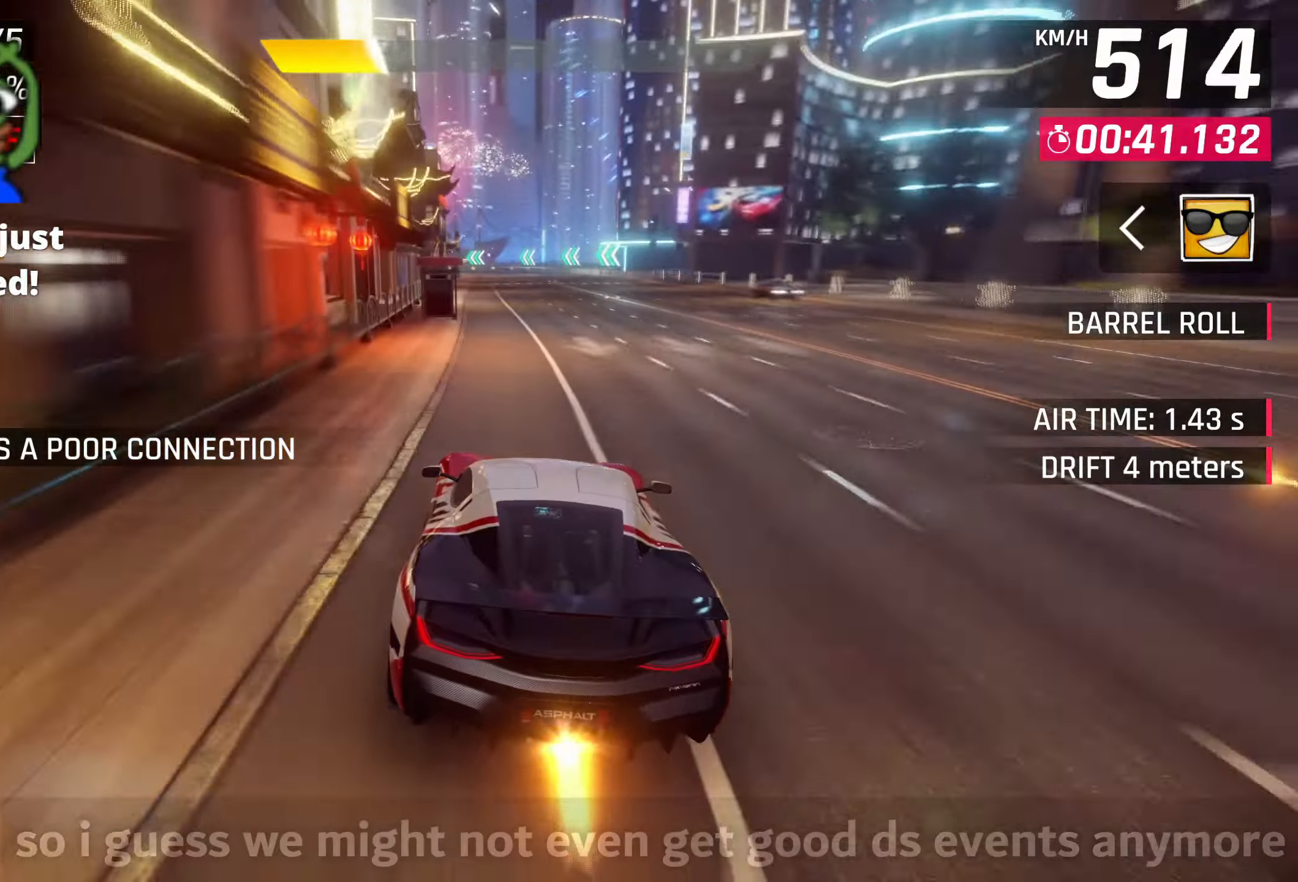
{"buttons": [], "left_stick": "center", "right_stick": "center", "events": [[67, "left_stick", "center"], [200, "SQUARE", "down"], [367, "SQUARE", "up"]]}
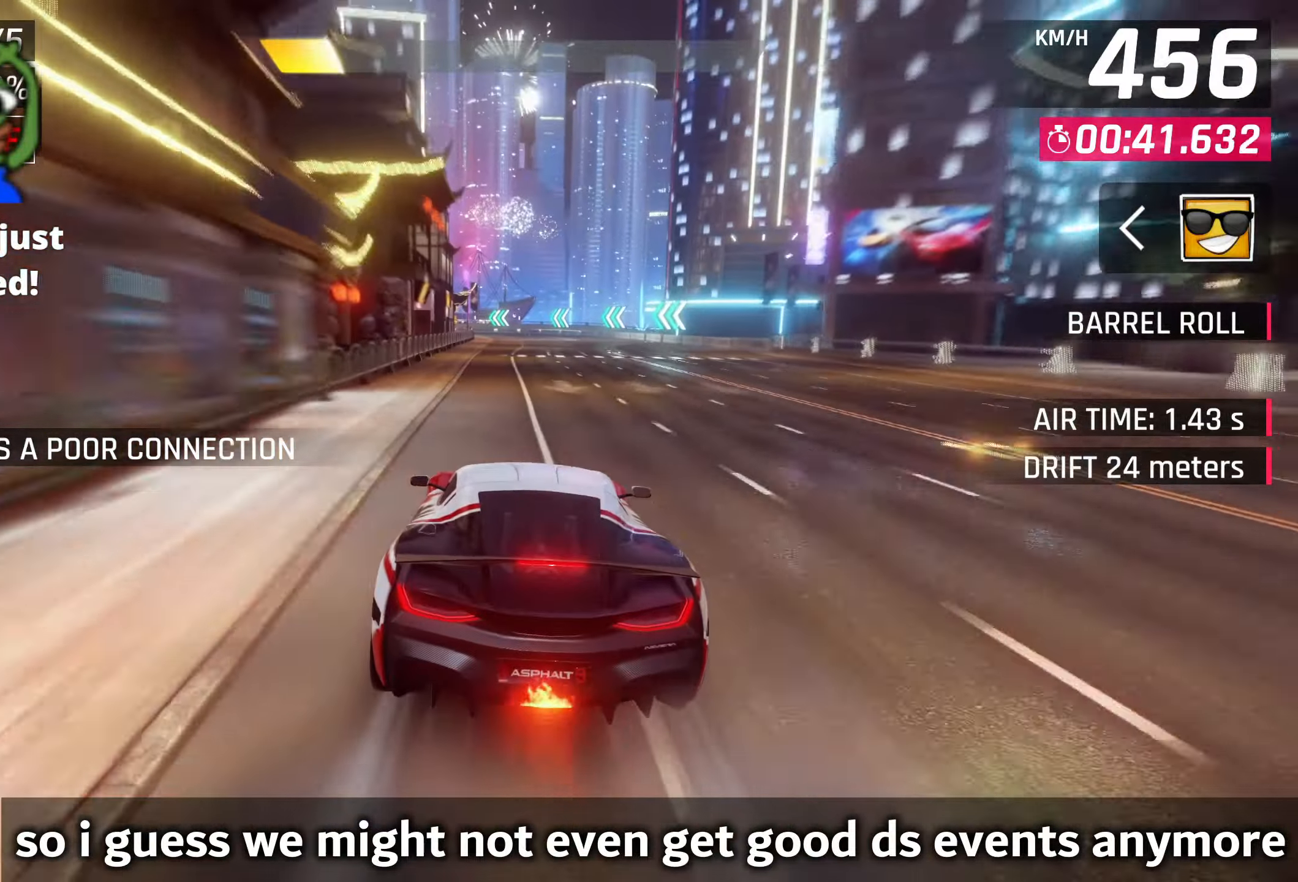
{"buttons": [], "left_stick": "right", "right_stick": "center", "events": [[400, "SQUARE", "down"], [467, "SQUARE", "up"], [467, "left_stick", "right"]]}
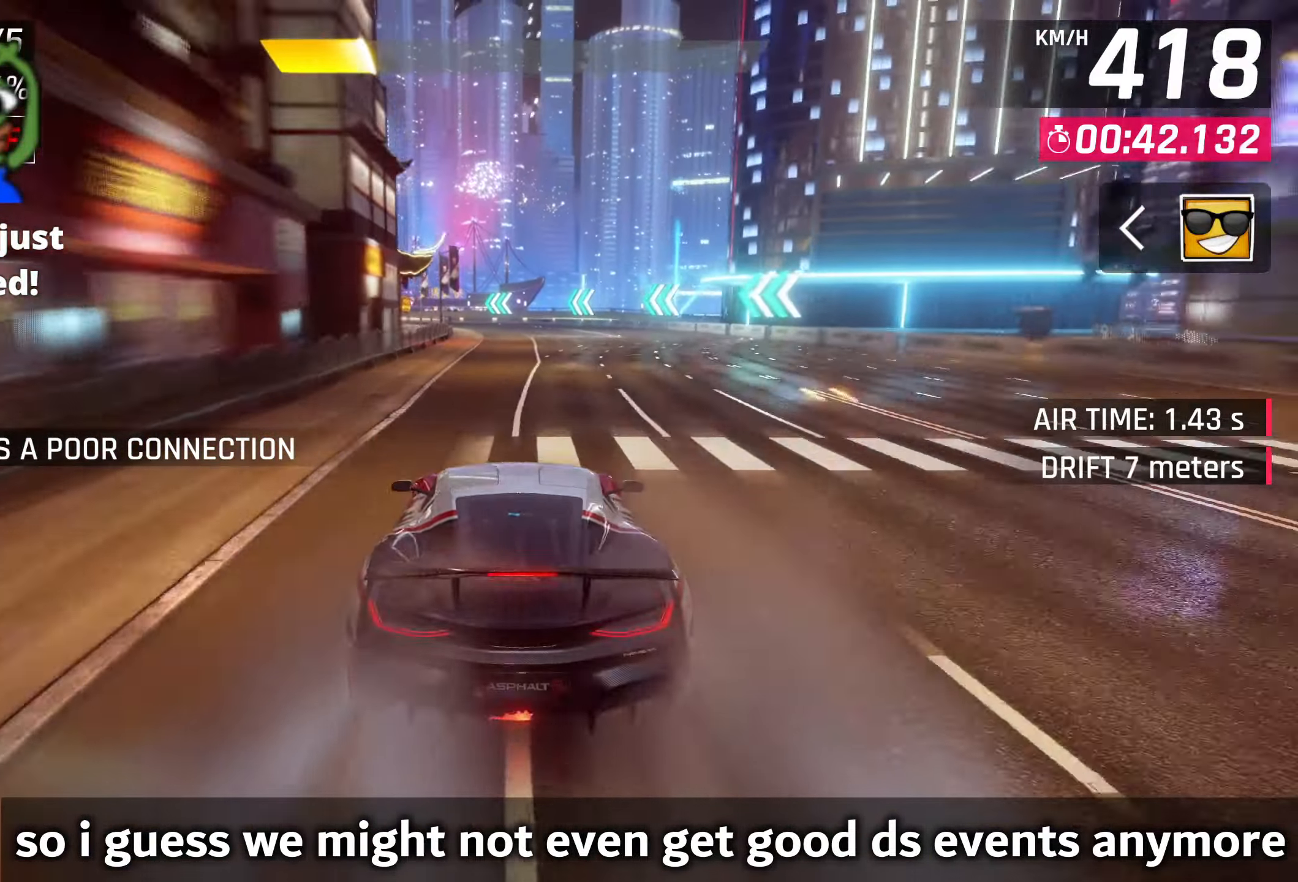
{"buttons": ["R1"], "left_stick": "center", "right_stick": "center", "events": [[33, "SQUARE", "down"], [133, "CROSS", "down"], [133, "R1", "down"], [133, "SQUARE", "up"], [267, "left_stick", "center"], [333, "CROSS", "up"], [367, "R1", "up"], [400, "CROSS", "down"], [467, "R1", "down"], [500, "CROSS", "up"]]}
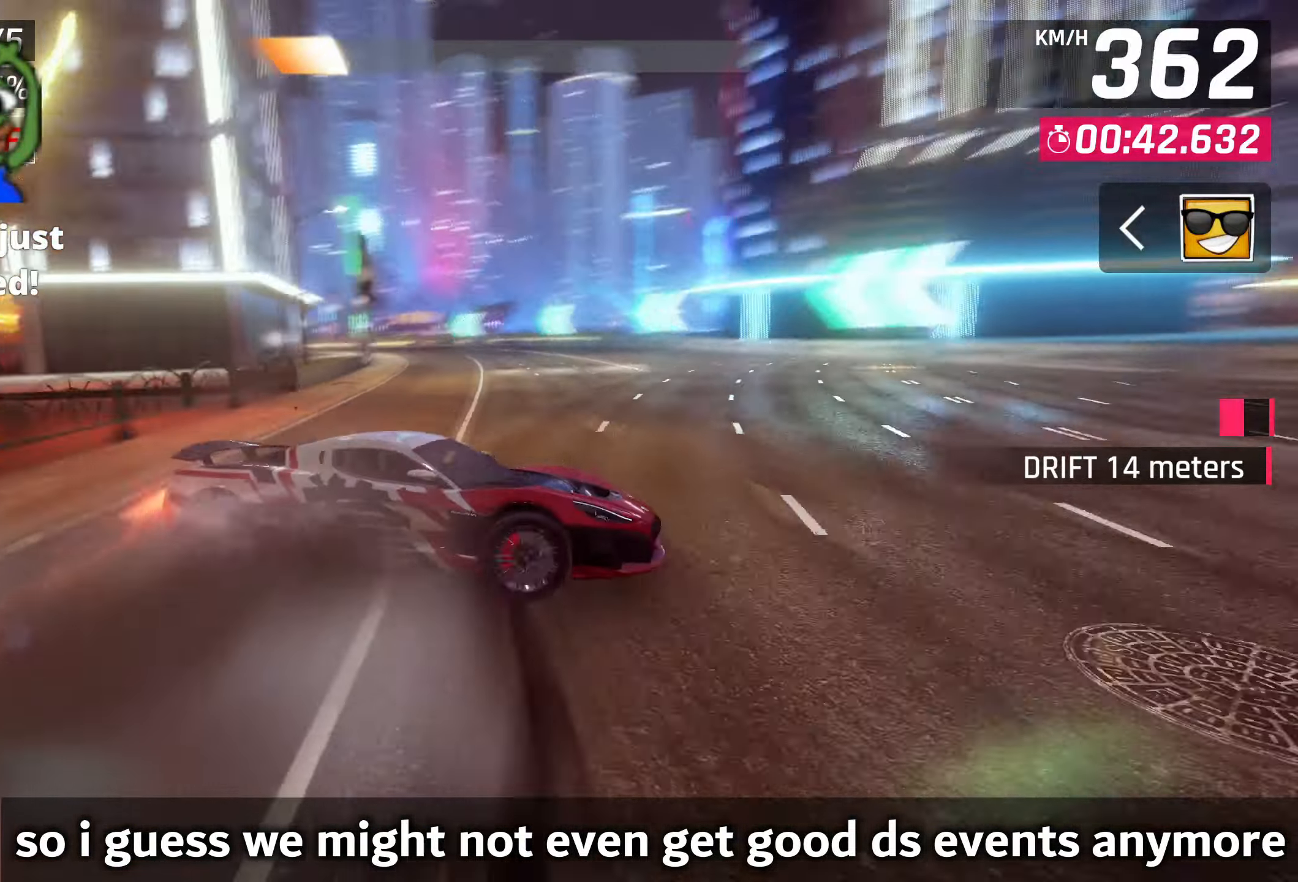
{"buttons": [], "left_stick": "left", "right_stick": "center", "events": [[67, "R1", "up"], [183, "left_stick", "left"], [200, "SQUARE", "down"], [300, "SQUARE", "up"]]}
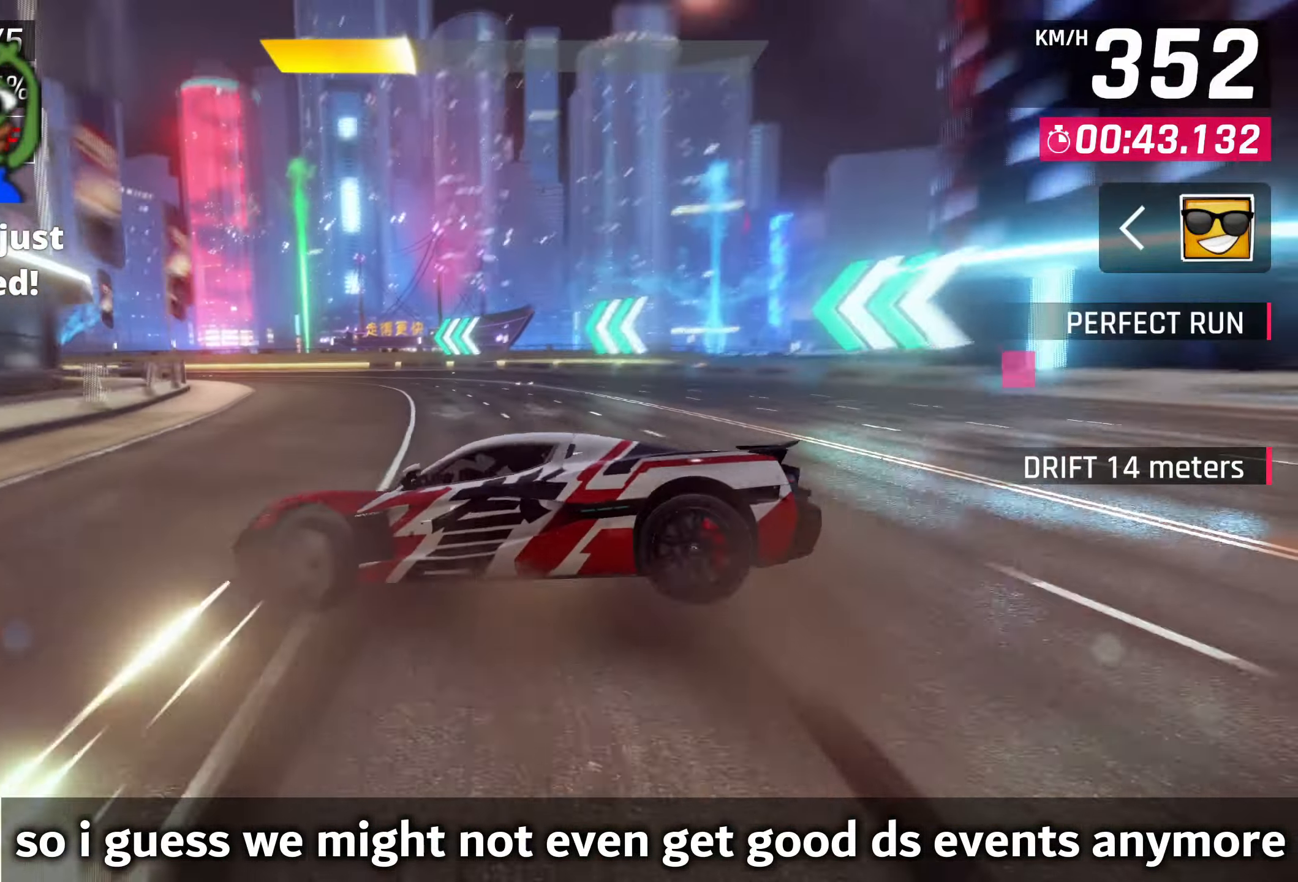
{"buttons": [], "left_stick": "left", "right_stick": "center", "events": []}
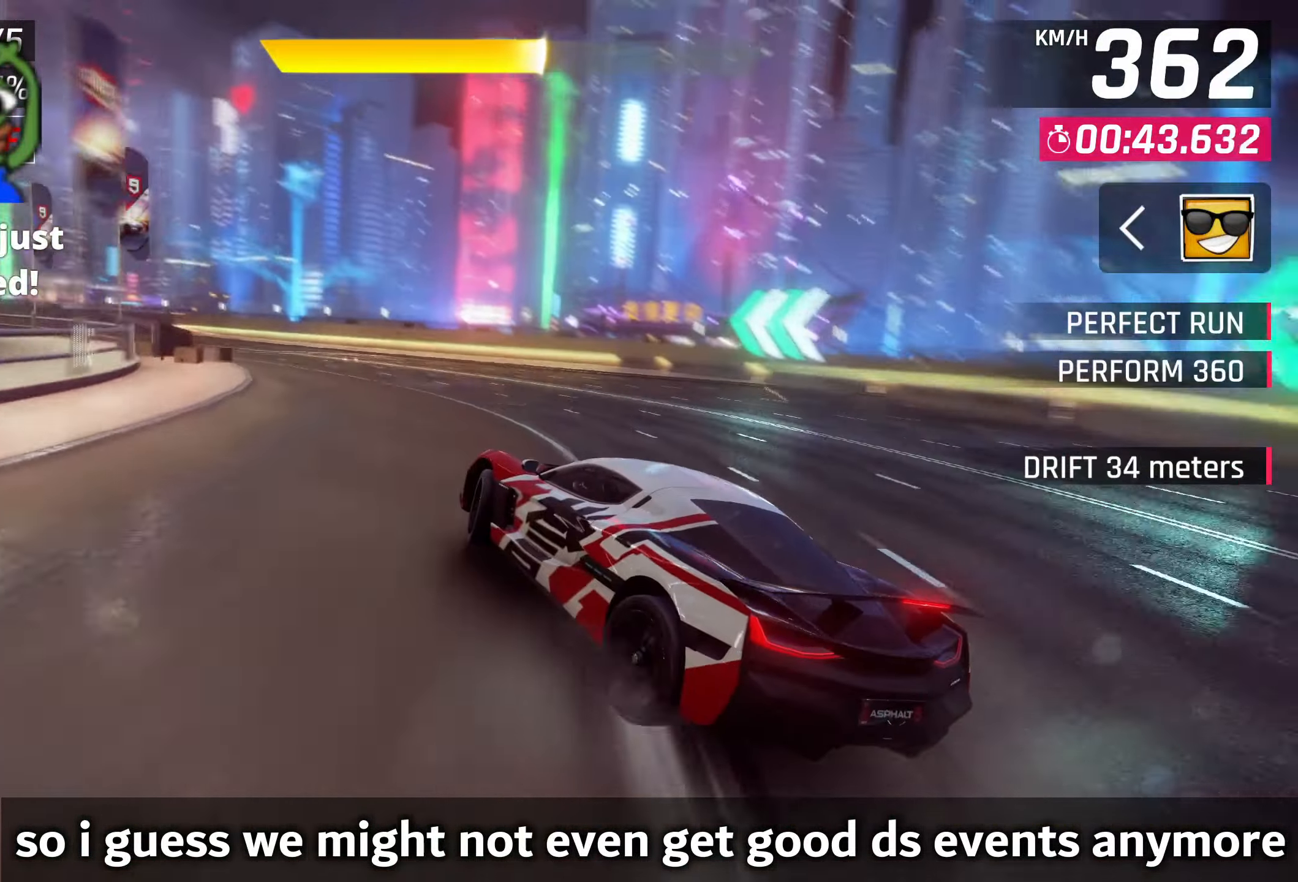
{"buttons": [], "left_stick": "left", "right_stick": "center", "events": []}
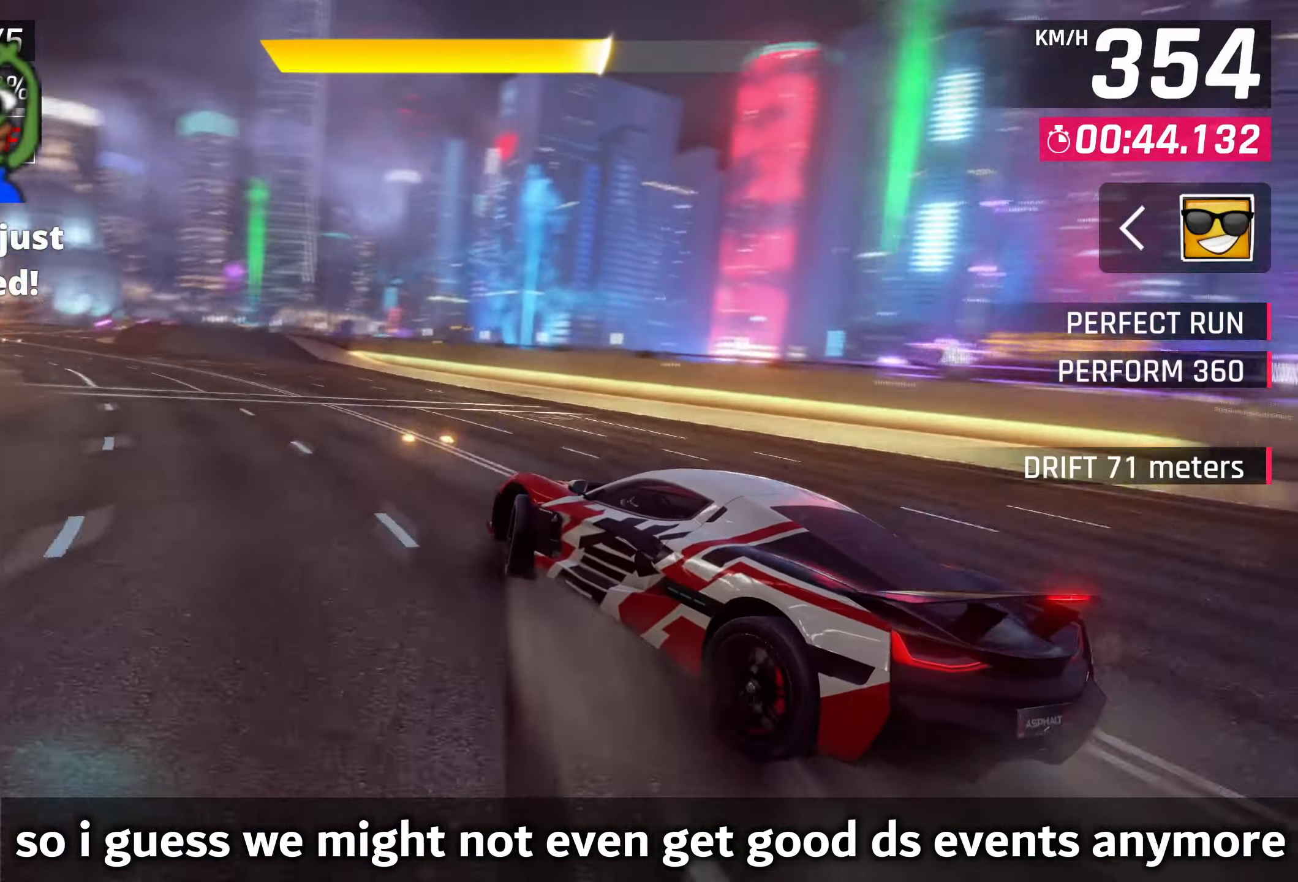
{"buttons": [], "left_stick": "left", "right_stick": "center", "events": []}
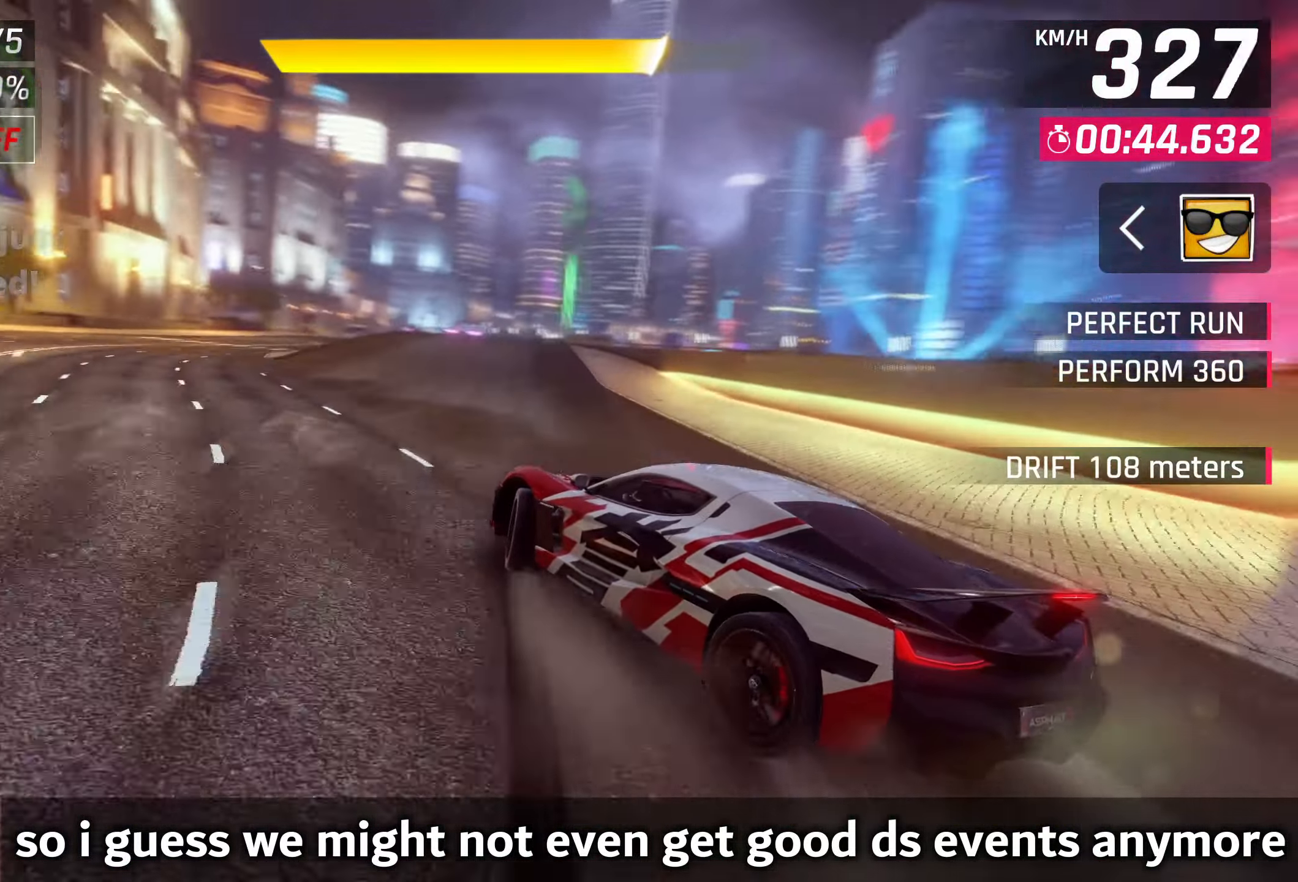
{"buttons": [], "left_stick": "center", "right_stick": "center", "events": [[33, "left_stick", "center"], [67, "SQUARE", "down"], [167, "SQUARE", "up"]]}
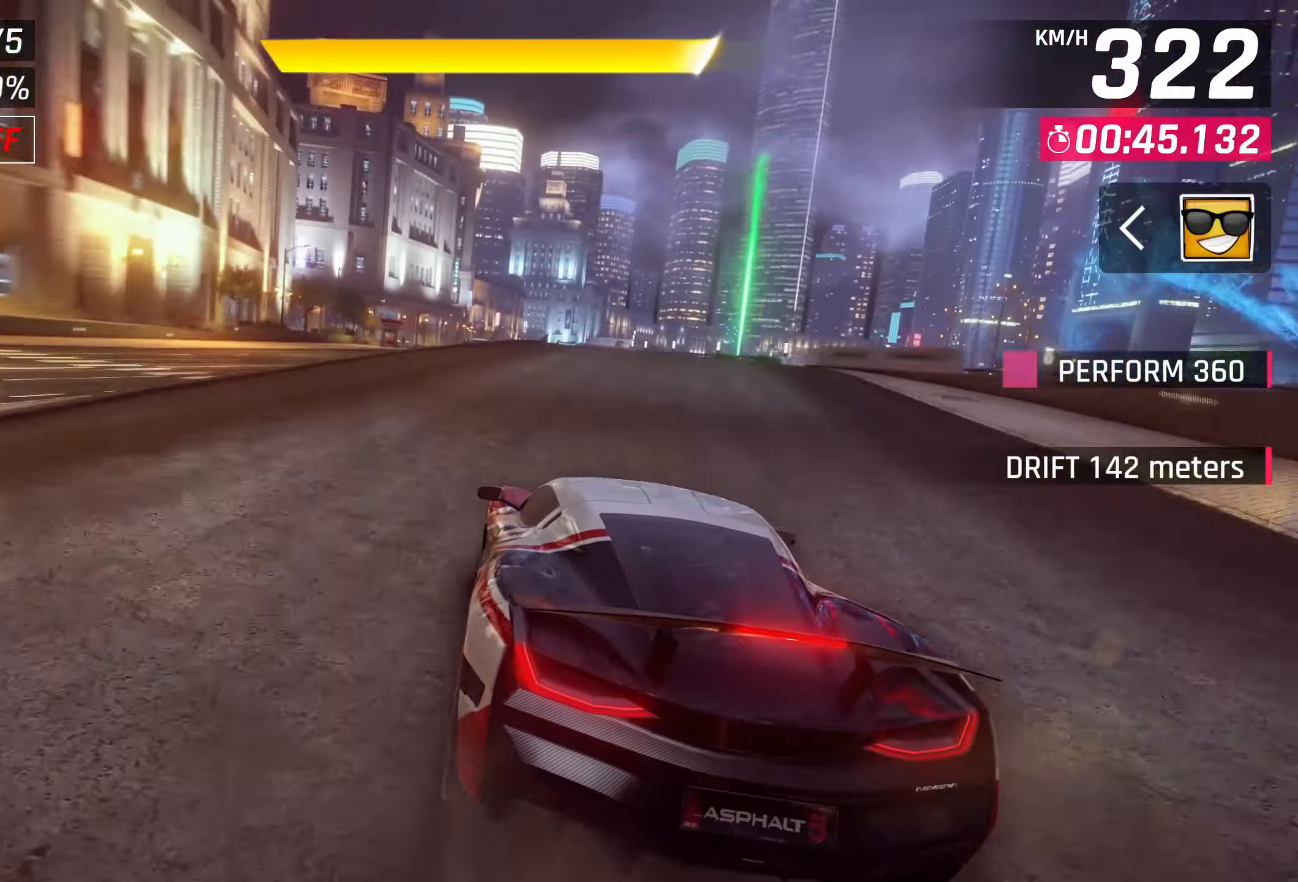
{"buttons": ["CROSS", "R1"], "left_stick": "center", "right_stick": "center", "events": [[67, "SQUARE", "down"], [200, "SQUARE", "up"], [467, "CROSS", "down"], [467, "R1", "down"]]}
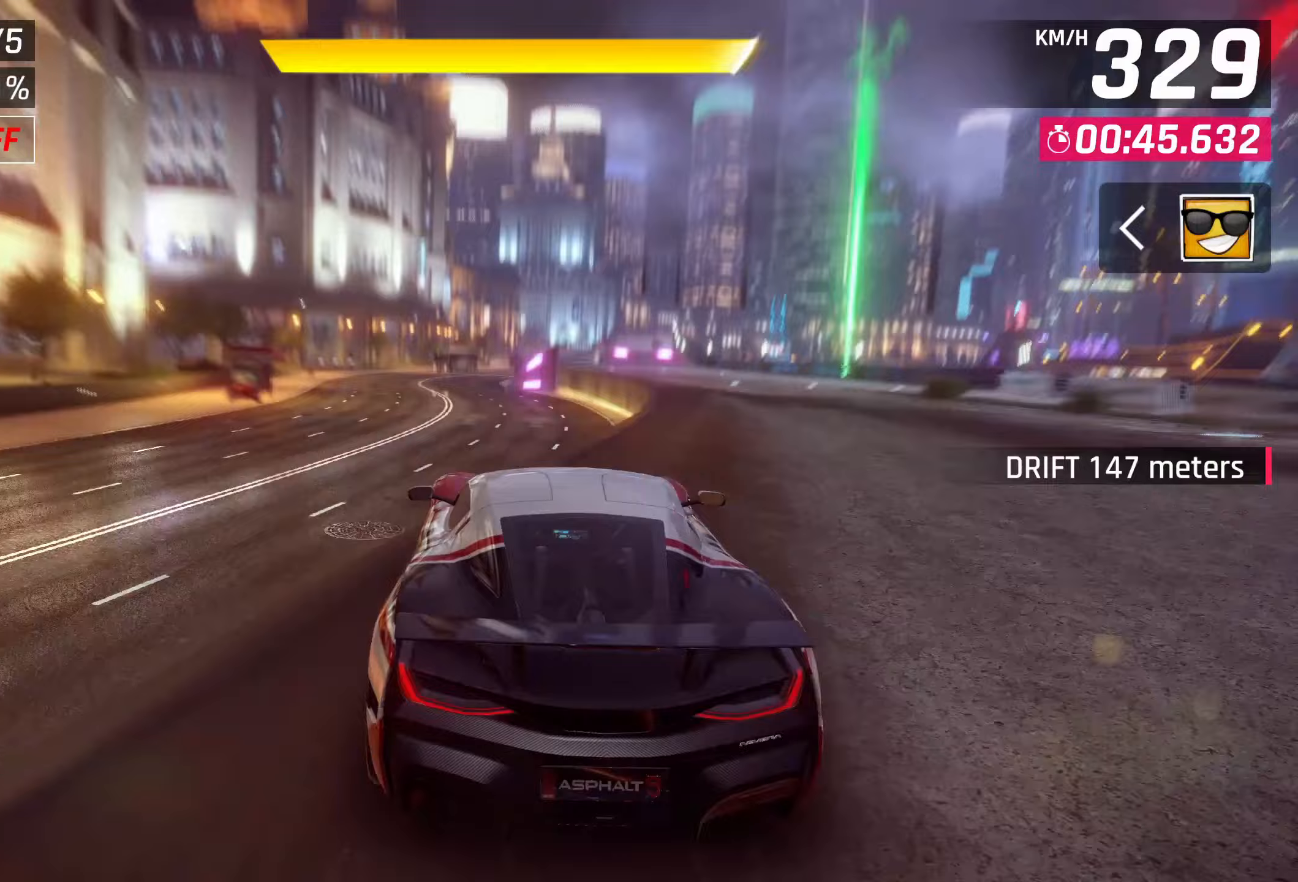
{"buttons": [], "left_stick": "center", "right_stick": "center", "events": [[333, "CROSS", "up"], [333, "R1", "up"]]}
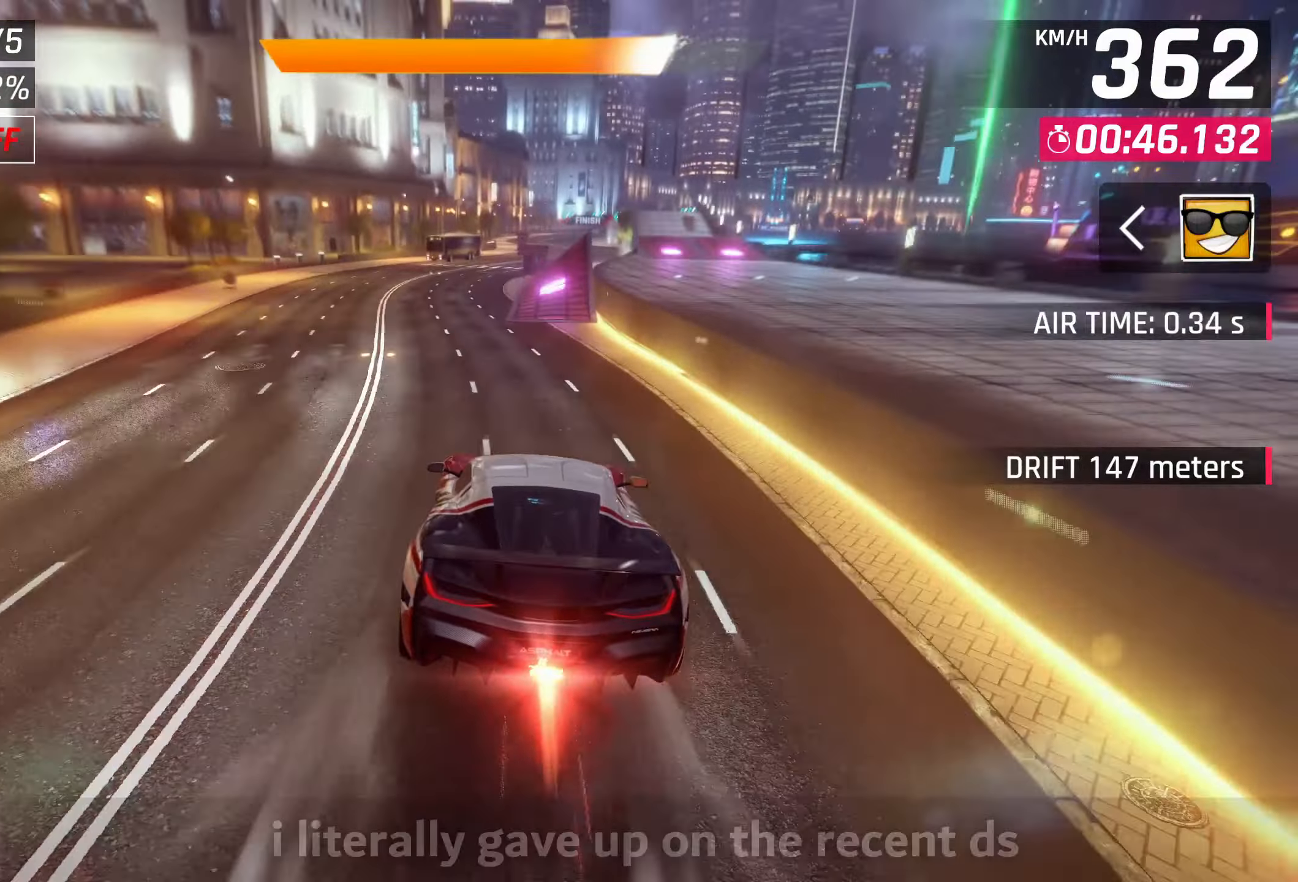
{"buttons": ["CROSS"], "left_stick": "right", "right_stick": "center", "events": [[67, "CROSS", "down"], [100, "left_stick", "right"], [133, "CROSS", "up"], [233, "CROSS", "down"], [333, "CROSS", "up"], [400, "CROSS", "down"]]}
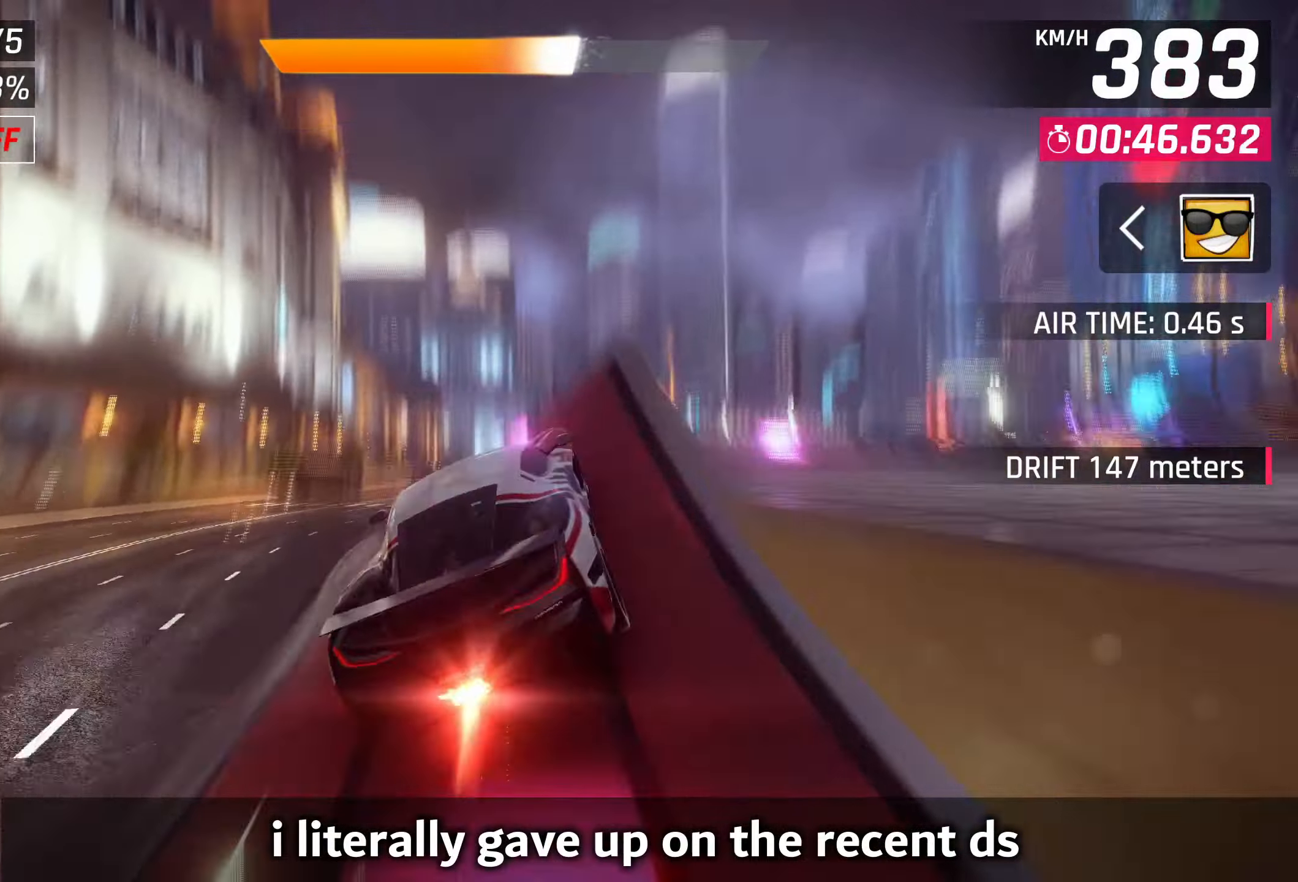
{"buttons": [], "left_stick": "center", "right_stick": "center", "events": [[17, "left_stick", "center"], [33, "CROSS", "up"], [133, "CROSS", "down"], [267, "CROSS", "up"], [383, "CROSS", "down"], [467, "CROSS", "up"]]}
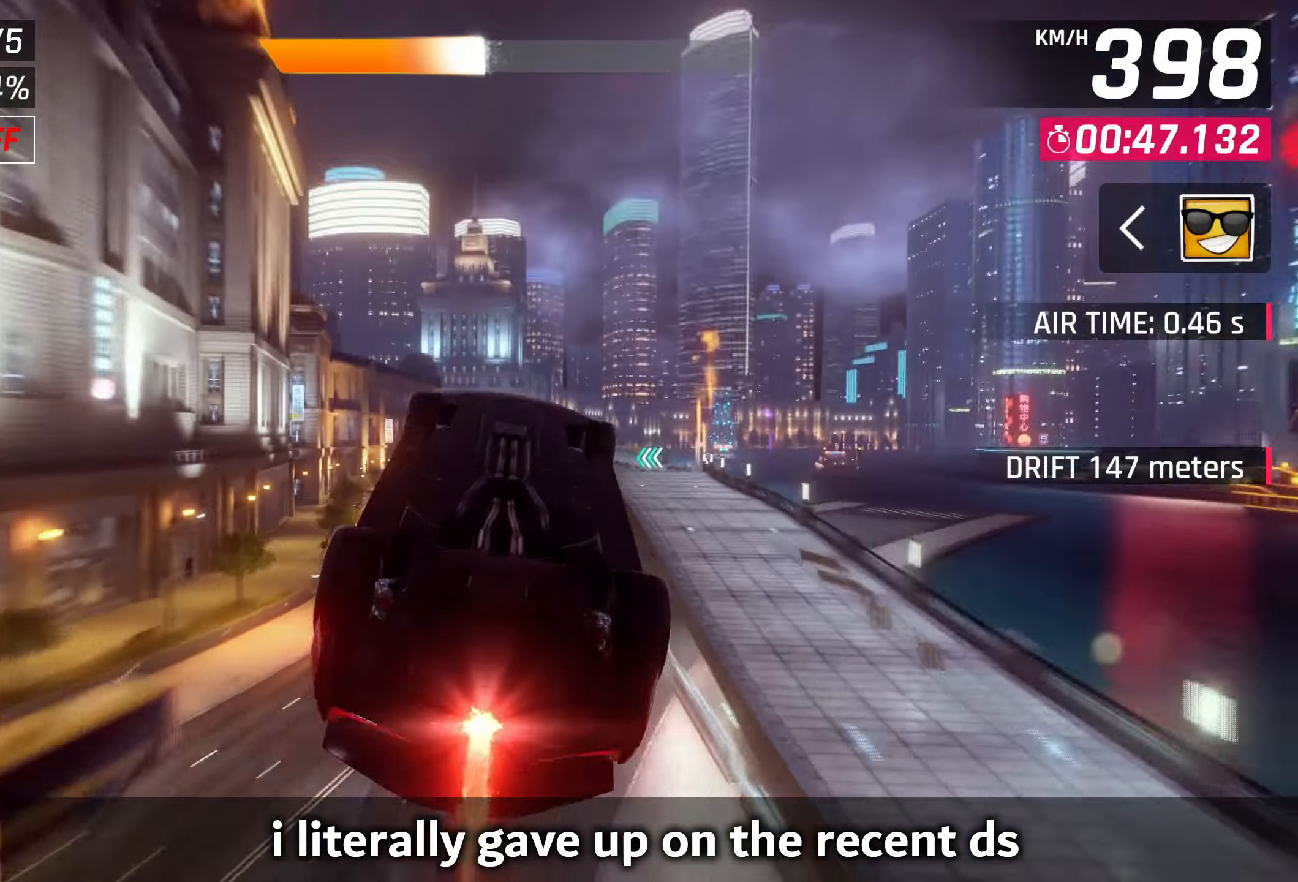
{"buttons": ["CROSS"], "left_stick": "center", "right_stick": "center", "events": [[83, "CROSS", "down"], [200, "CROSS", "up"], [300, "R1", "down"], [500, "CROSS", "down"], [500, "R1", "up"]]}
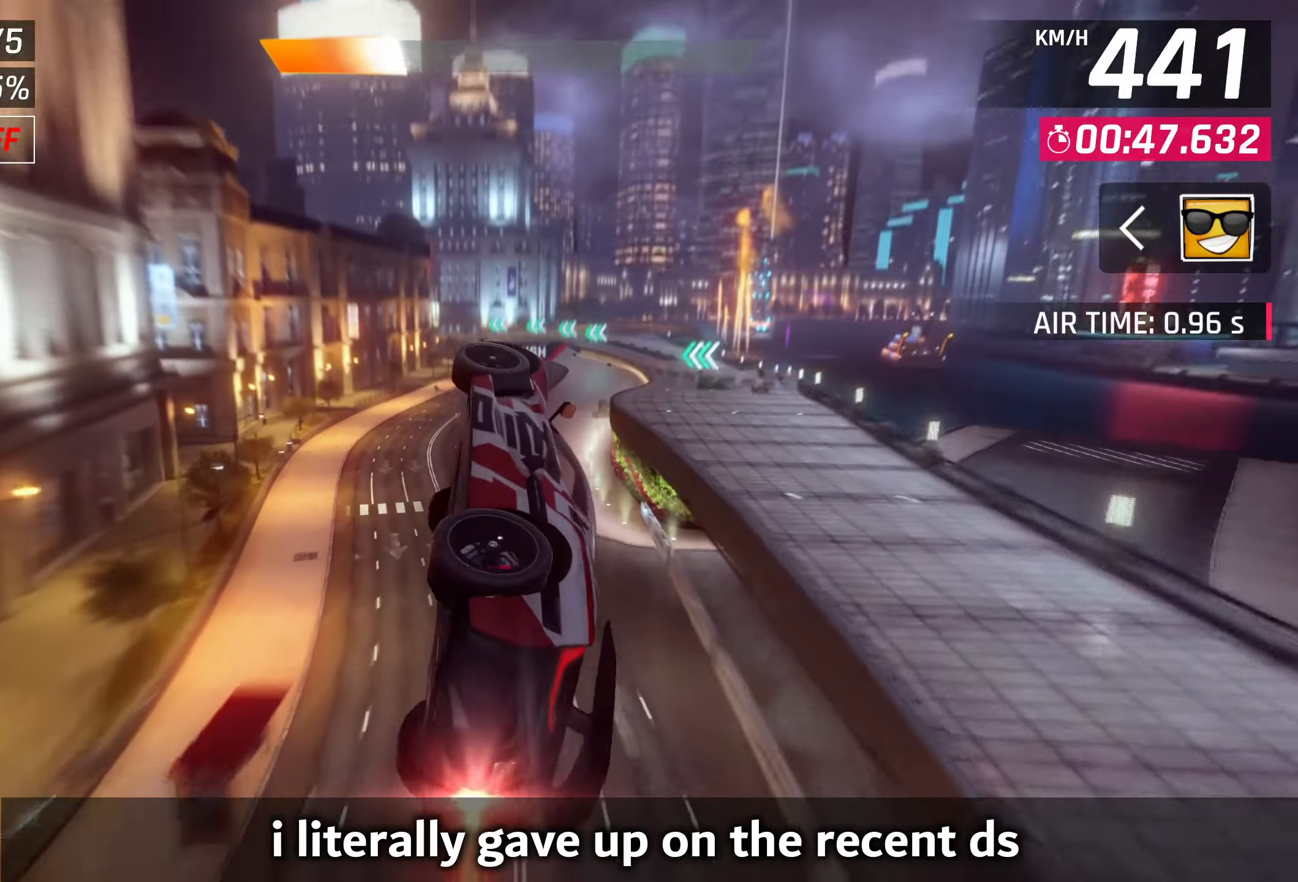
{"buttons": [], "left_stick": "center", "right_stick": "center", "events": [[133, "CROSS", "up"], [233, "CROSS", "down"], [300, "CROSS", "up"], [400, "CROSS", "down"], [500, "CROSS", "up"]]}
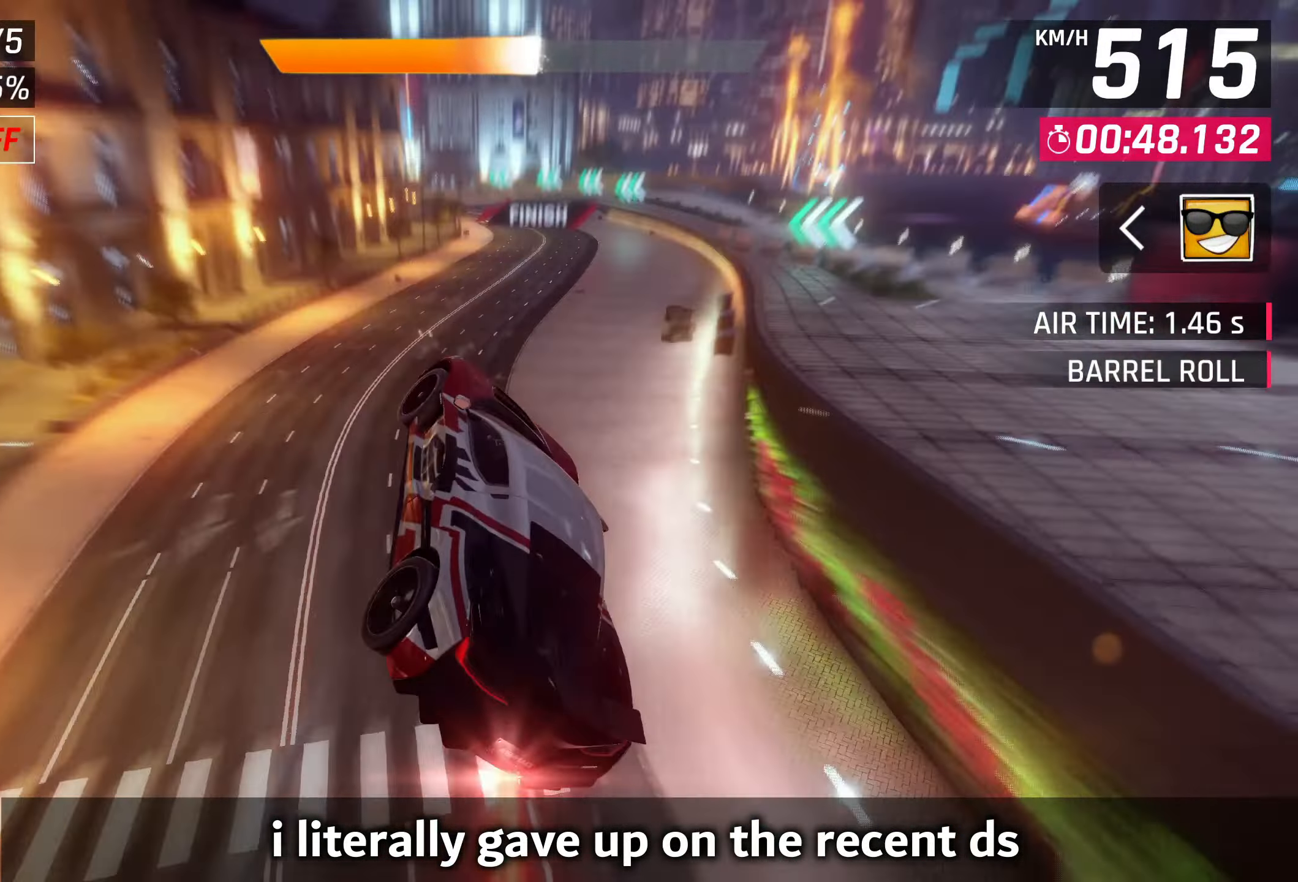
{"buttons": ["CROSS"], "left_stick": "center", "right_stick": "center", "events": [[400, "SQUARE", "down"], [483, "CROSS", "down"], [483, "SQUARE", "up"]]}
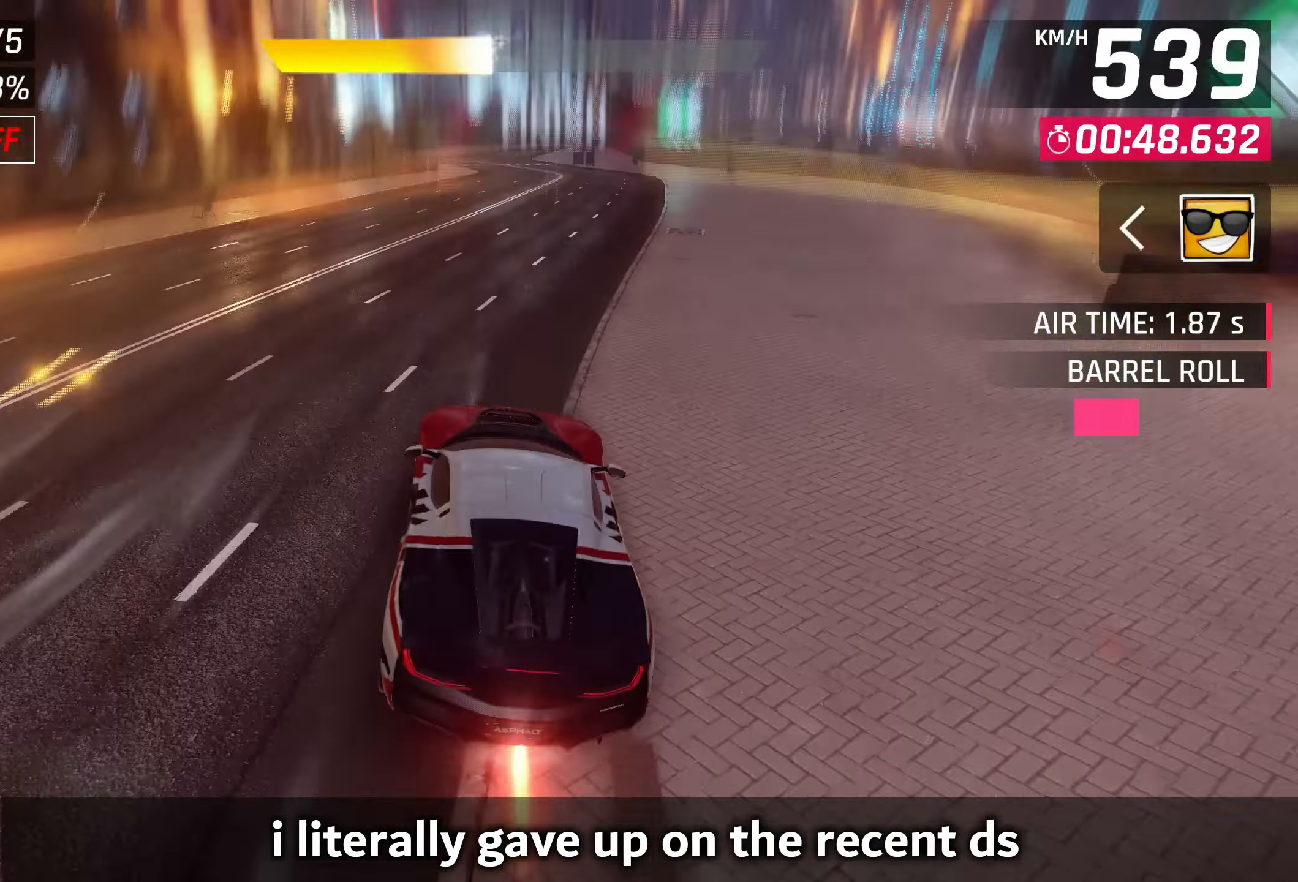
{"buttons": [], "left_stick": "center", "right_stick": "center", "events": [[133, "CROSS", "up"], [300, "SQUARE", "down"], [333, "CROSS", "down"], [333, "SQUARE", "up"], [433, "CROSS", "up"]]}
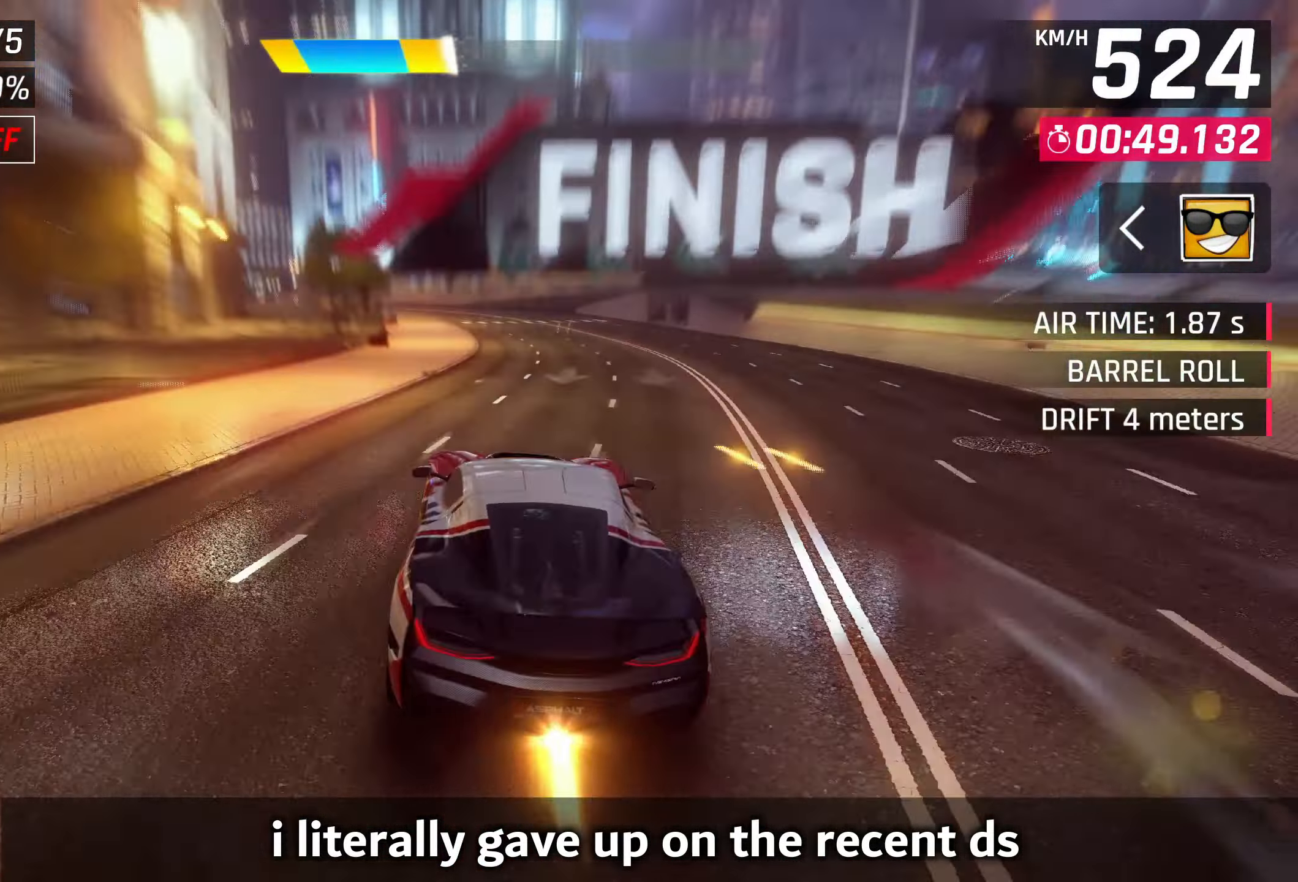
{"buttons": [], "left_stick": "down-left", "right_stick": "center", "events": [[133, "SQUARE", "down"], [133, "left_stick", "down-left"], [233, "SQUARE", "up"]]}
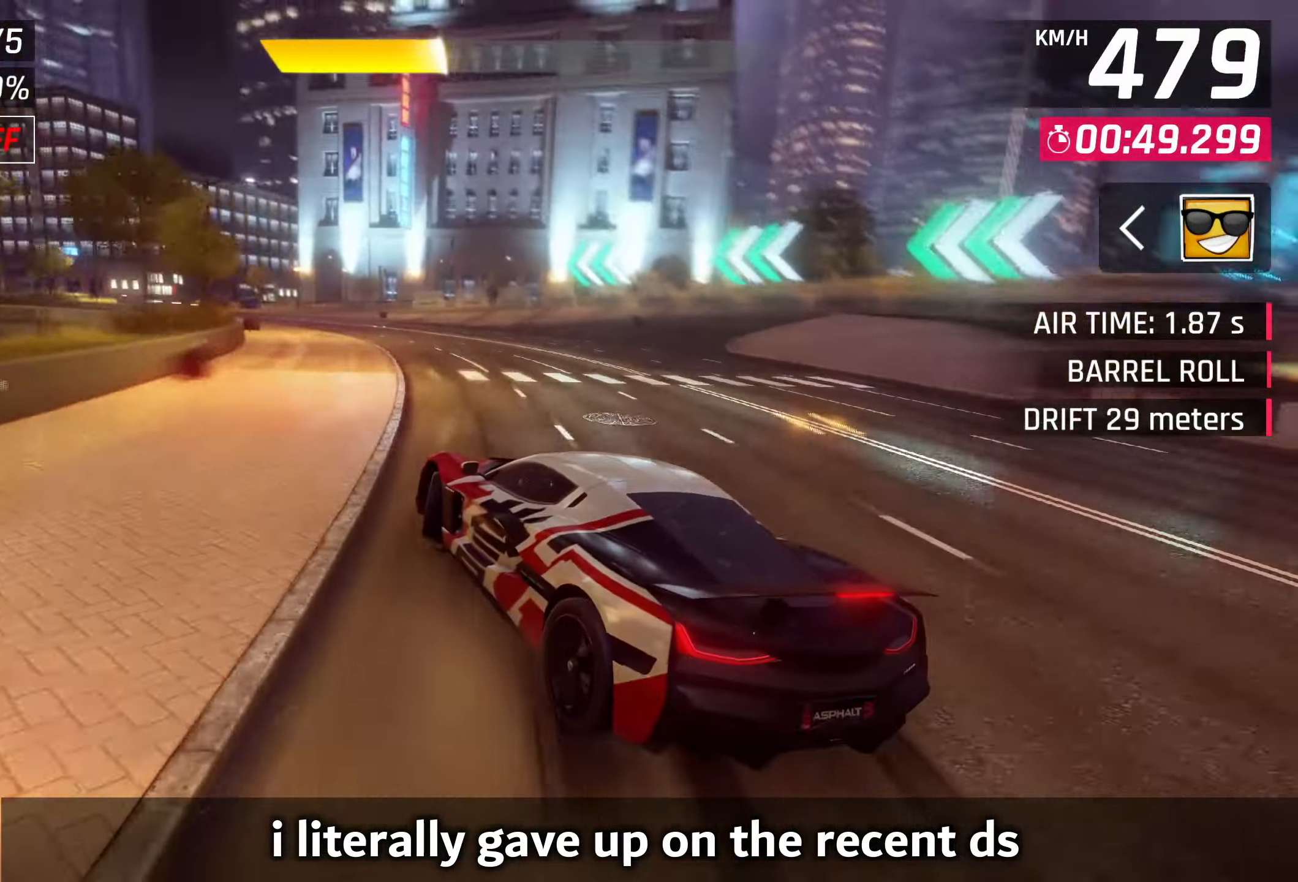
{"buttons": [], "left_stick": "down-left", "right_stick": "center", "events": []}
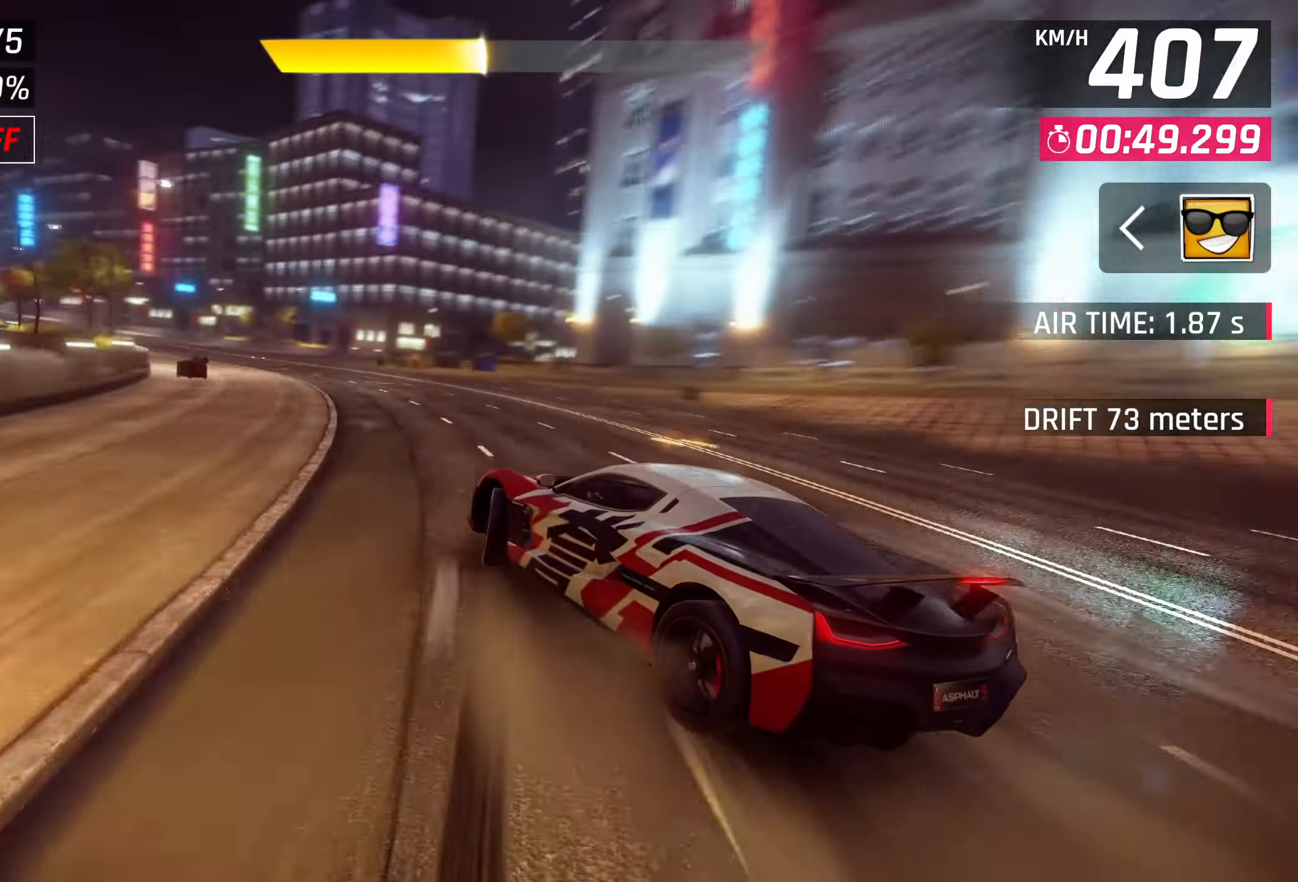
{"buttons": [], "left_stick": "down-left", "right_stick": "center", "events": []}
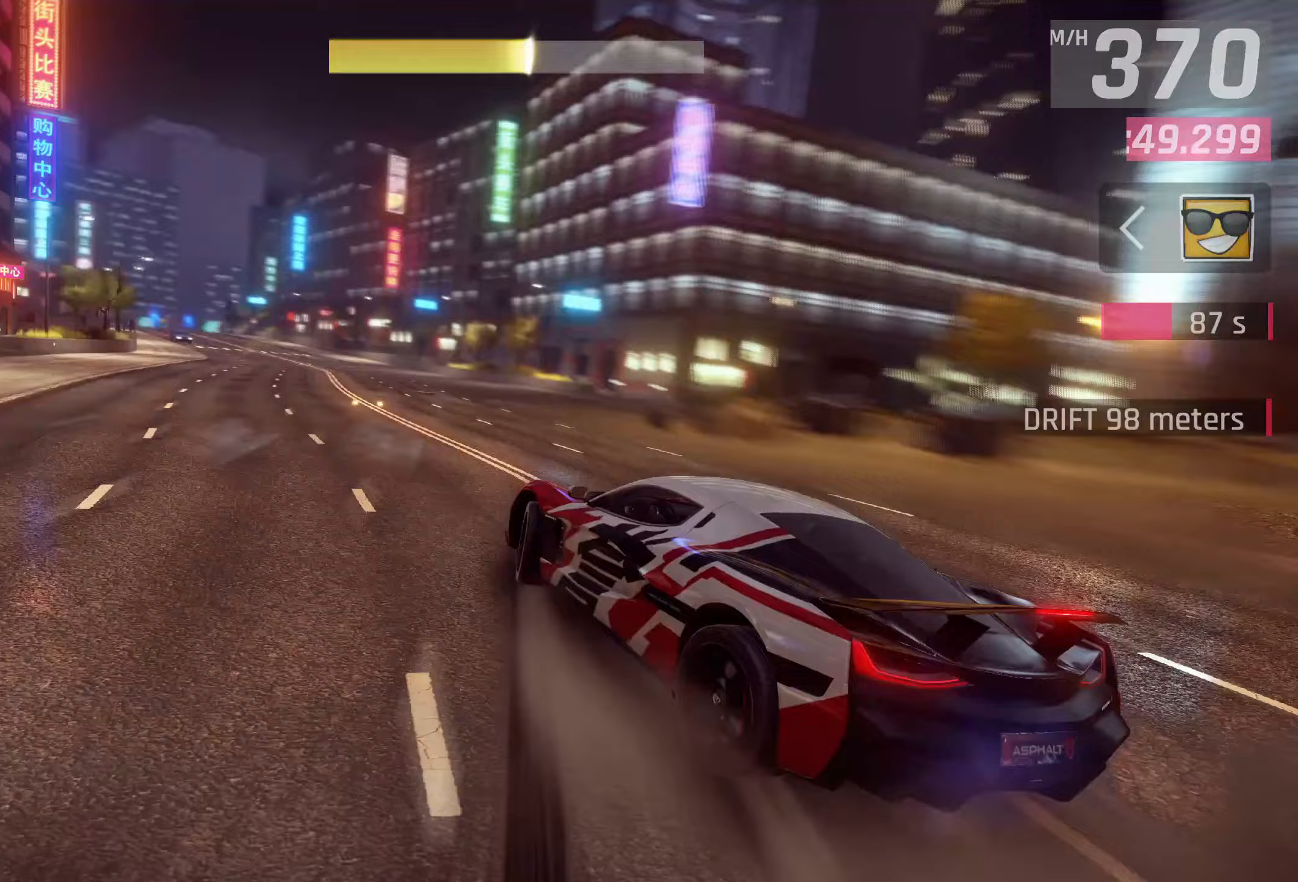
{"buttons": [], "left_stick": "center", "right_stick": "center", "events": [[267, "left_stick", "center"]]}